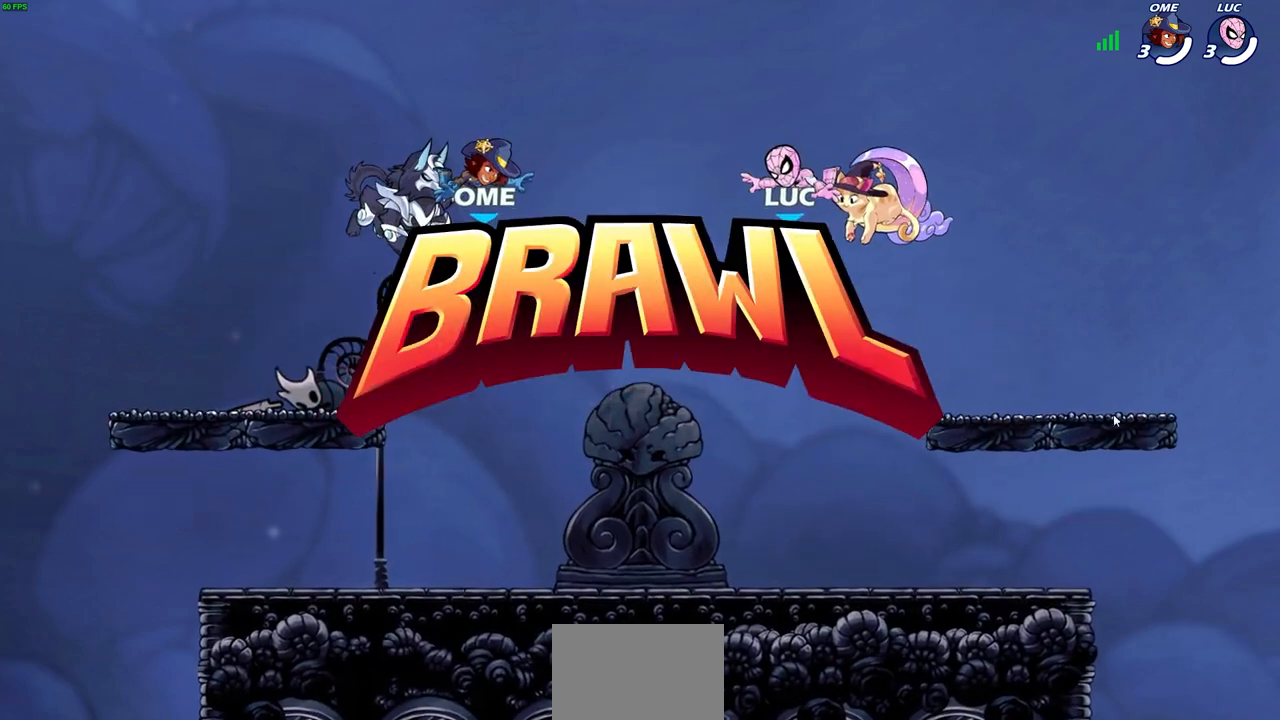
Gameplay with a controller (PlayStation layout); each line is a JSON object with the inputs held at the frame after it. "events" lists button and stick changes between this image and that frame as [ms after this image, input, new state], when the widget could be followed in between.
{"buttons": ["SELECT"], "left_stick": "center", "right_stick": "center", "events": [[133, "SELECT", "down"]]}
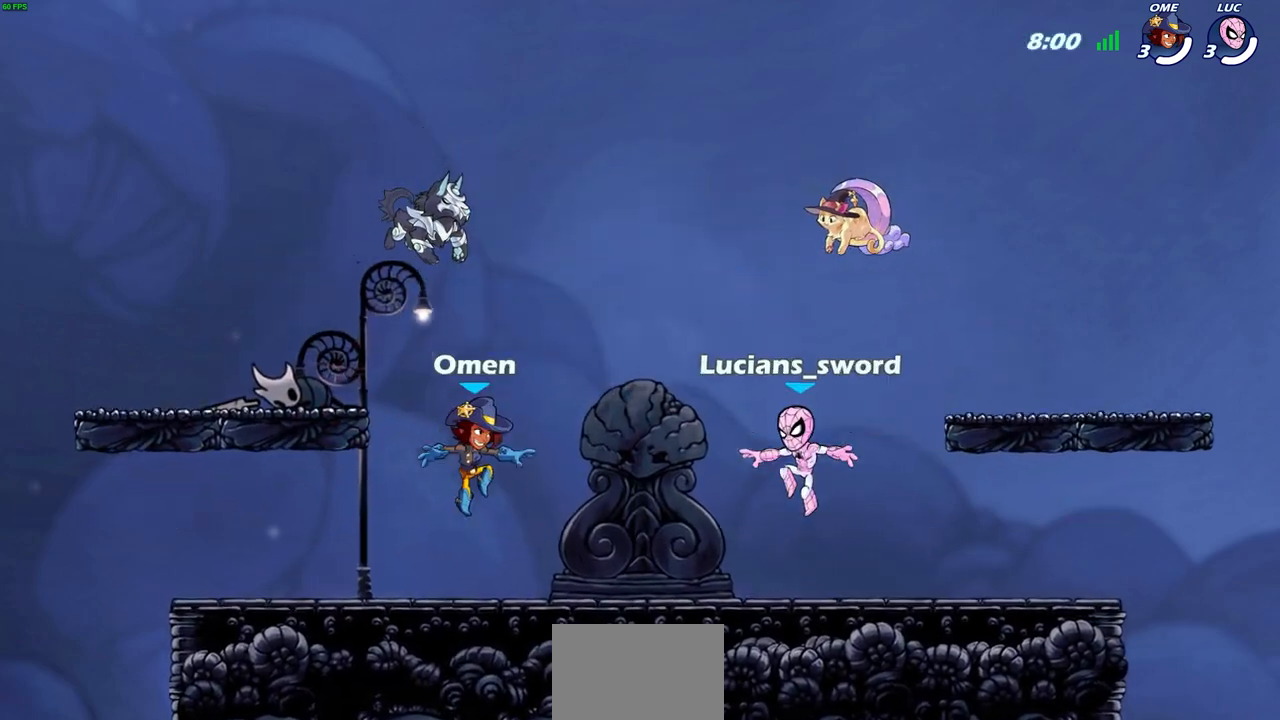
{"buttons": ["SELECT"], "left_stick": "center", "right_stick": "center", "events": []}
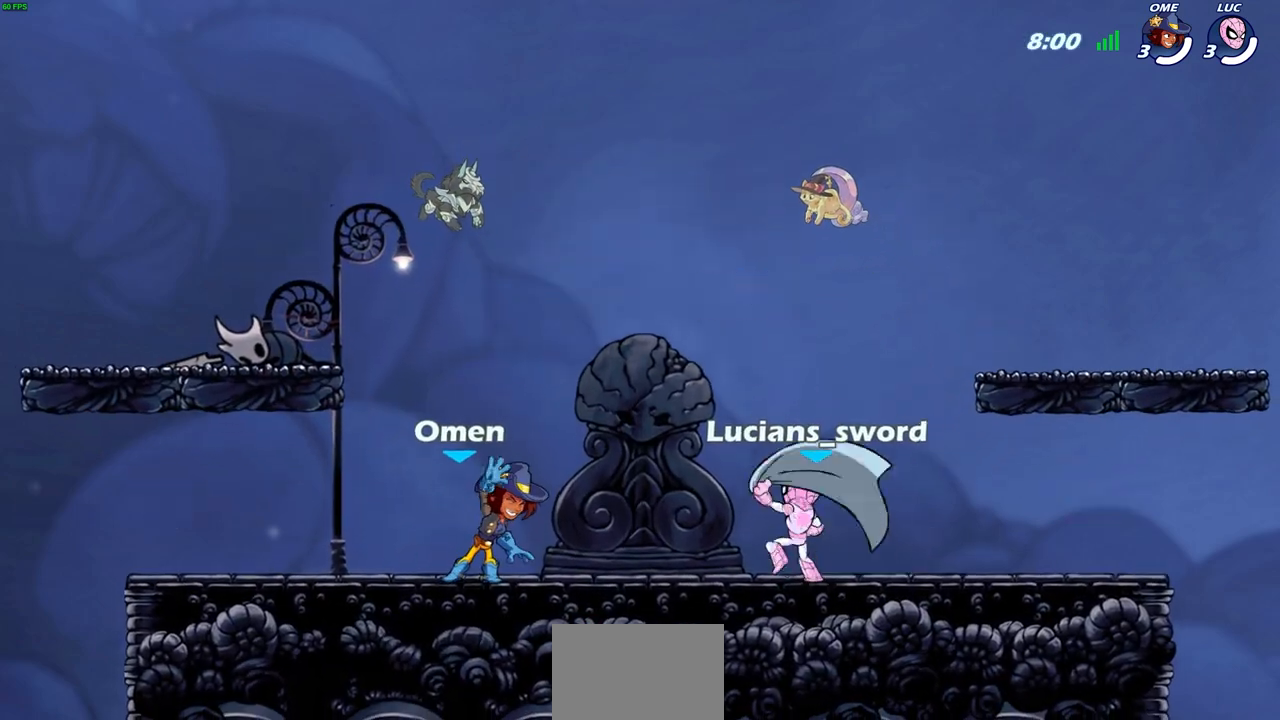
{"buttons": ["SELECT"], "left_stick": "center", "right_stick": "center", "events": []}
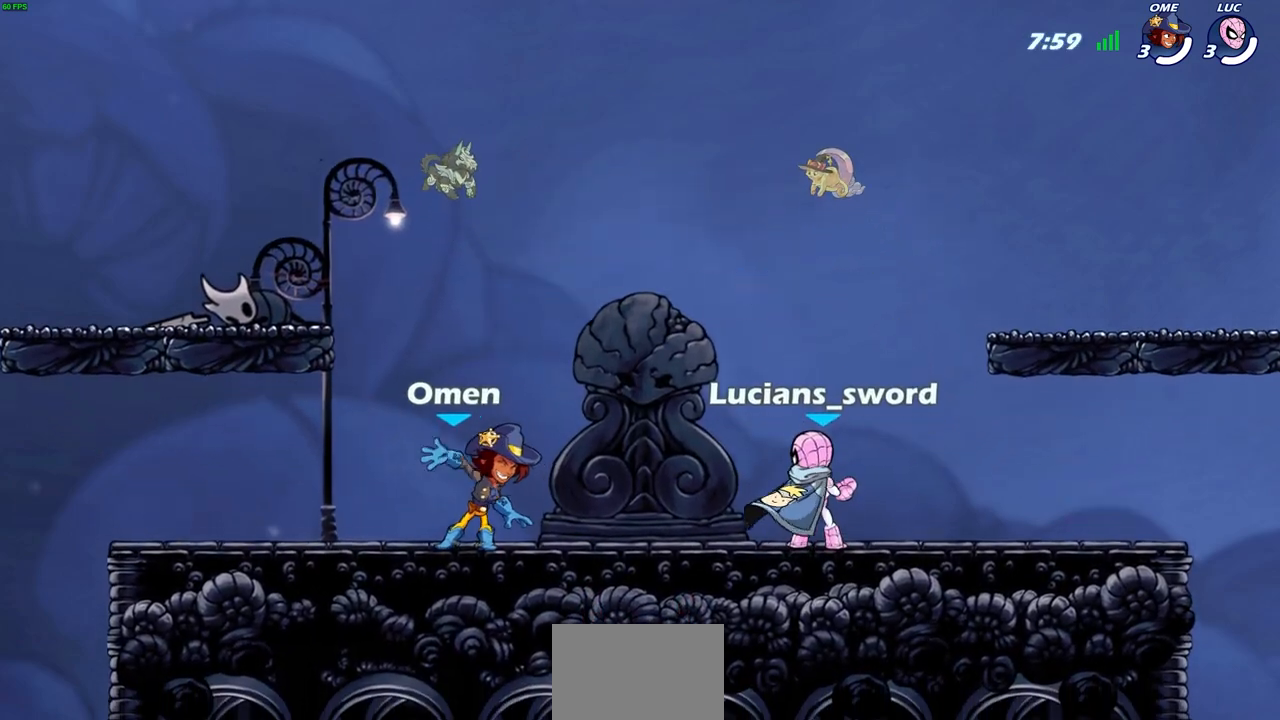
{"buttons": [], "left_stick": "center", "right_stick": "center", "events": [[233, "SELECT", "up"]]}
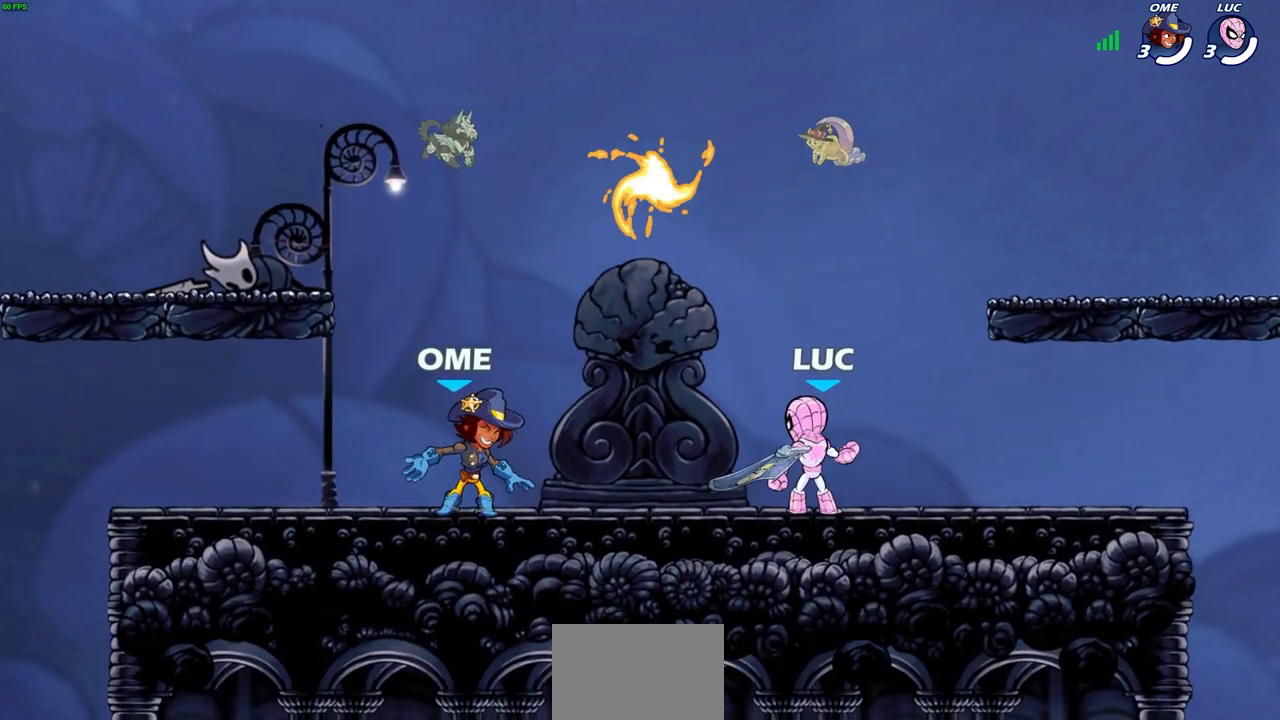
{"buttons": ["CROSS", "R2"], "left_stick": "up-left", "right_stick": "center", "events": [[400, "left_stick", "up-left"], [450, "R2", "down"], [483, "CROSS", "down"]]}
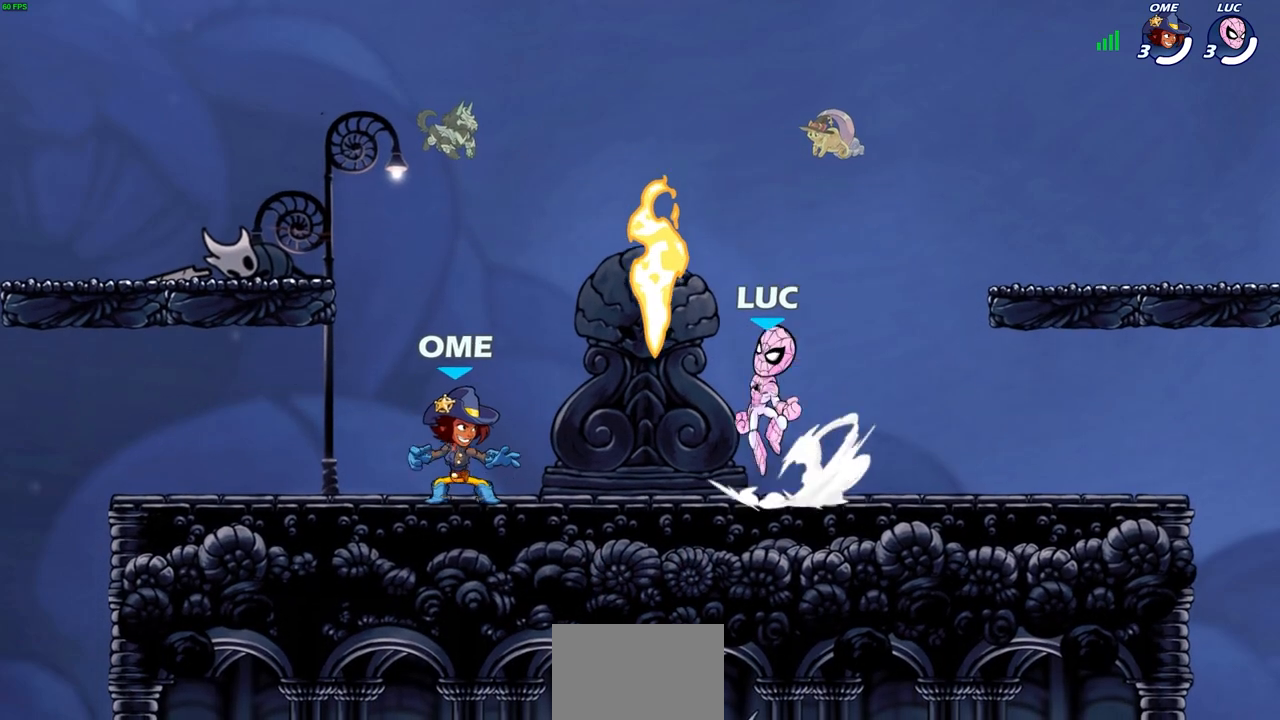
{"buttons": [], "left_stick": "left", "right_stick": "center", "events": [[17, "R2", "up"], [50, "CROSS", "up"], [100, "CROSS", "down"], [100, "R1", "down"], [100, "left_stick", "up-right"], [217, "CROSS", "up"], [217, "R1", "up"], [367, "left_stick", "up-left"], [483, "left_stick", "left"]]}
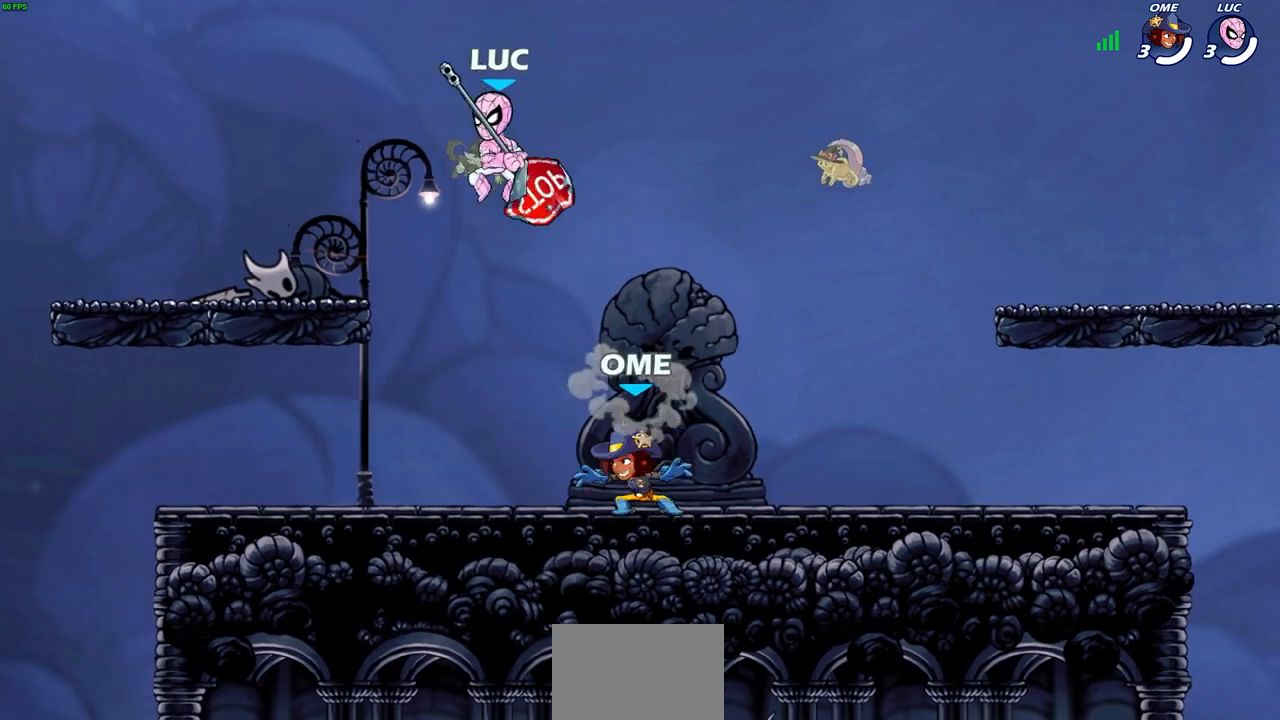
{"buttons": [], "left_stick": "right", "right_stick": "center", "events": [[217, "left_stick", "down-left"], [400, "left_stick", "down-right"], [450, "left_stick", "right"]]}
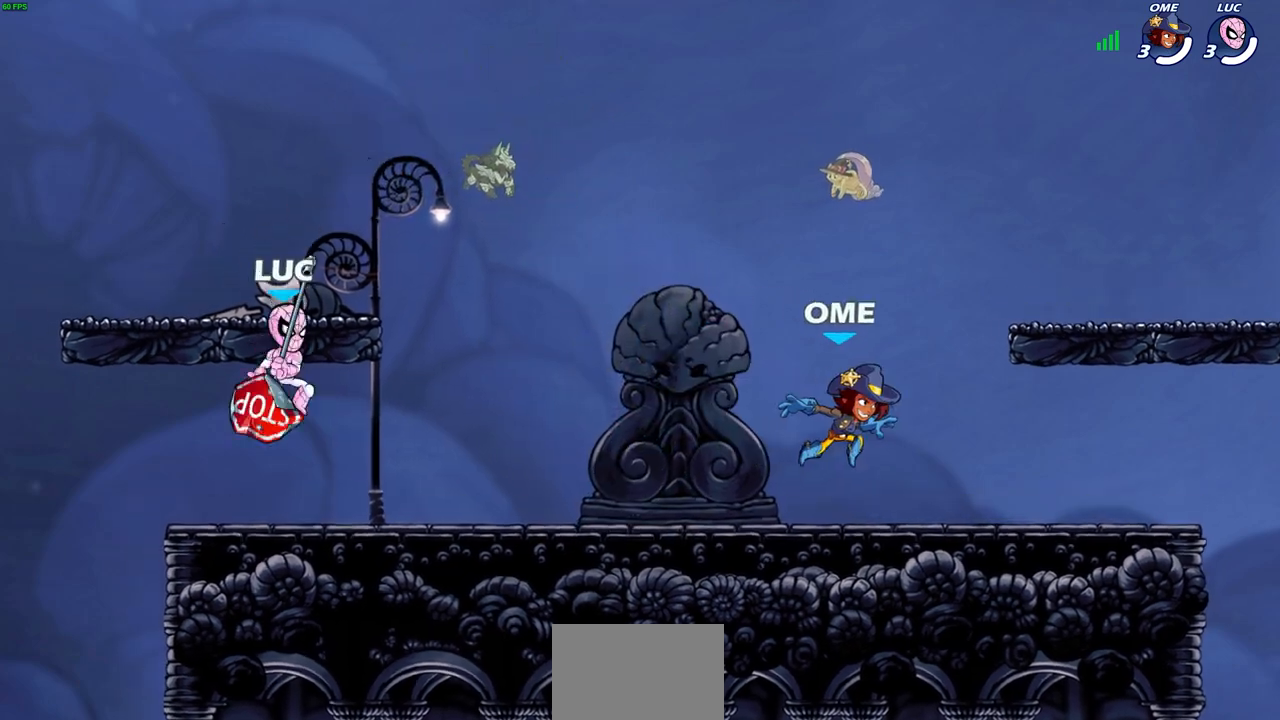
{"buttons": [], "left_stick": "center", "right_stick": "center", "events": [[50, "left_stick", "center"]]}
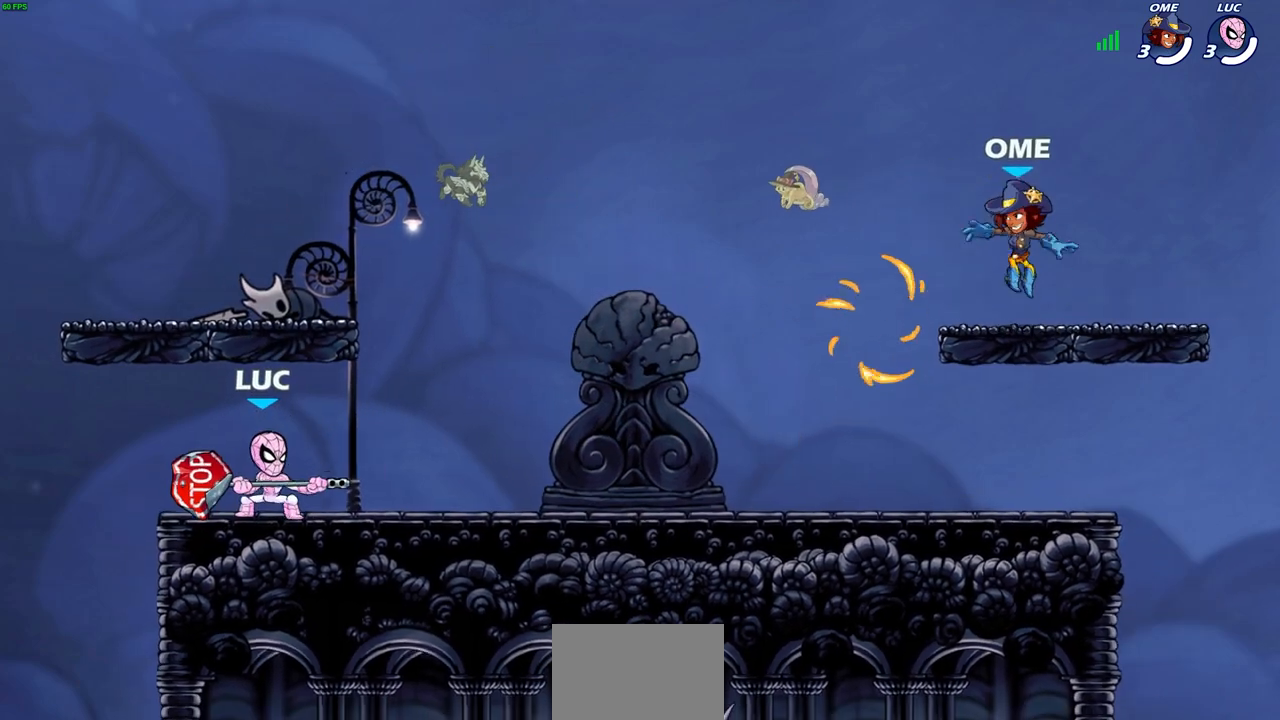
{"buttons": [], "left_stick": "right", "right_stick": "center", "events": [[500, "left_stick", "right"]]}
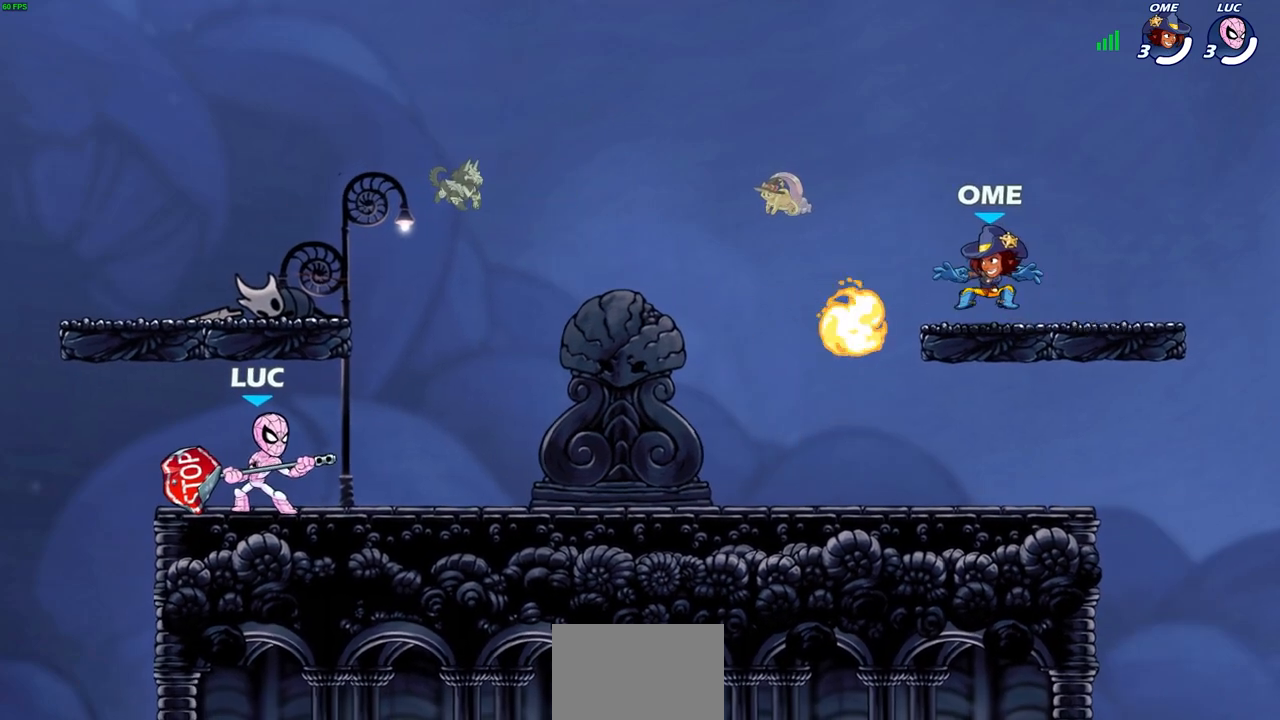
{"buttons": [], "left_stick": "right", "right_stick": "center", "events": [[83, "left_stick", "center"], [317, "left_stick", "right"]]}
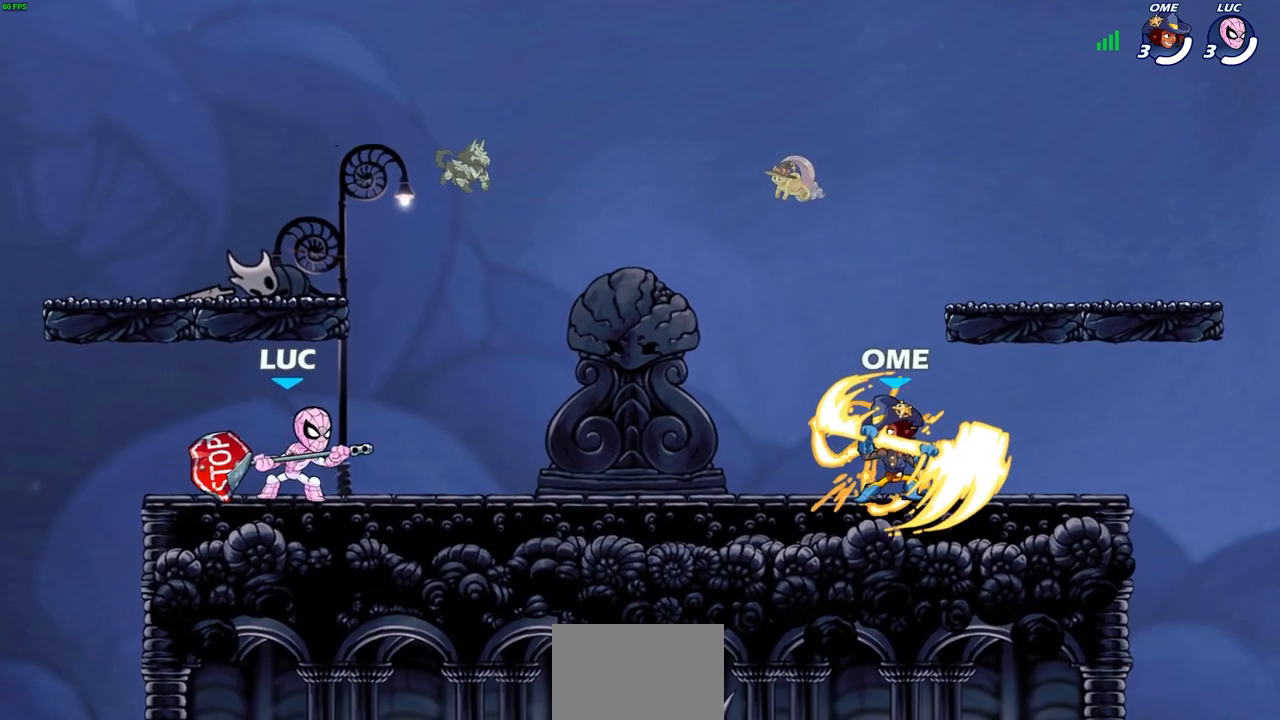
{"buttons": ["SQUARE", "R2"], "left_stick": "right", "right_stick": "center", "events": [[17, "left_stick", "center"], [267, "left_stick", "right"], [467, "R2", "down"], [500, "SQUARE", "down"]]}
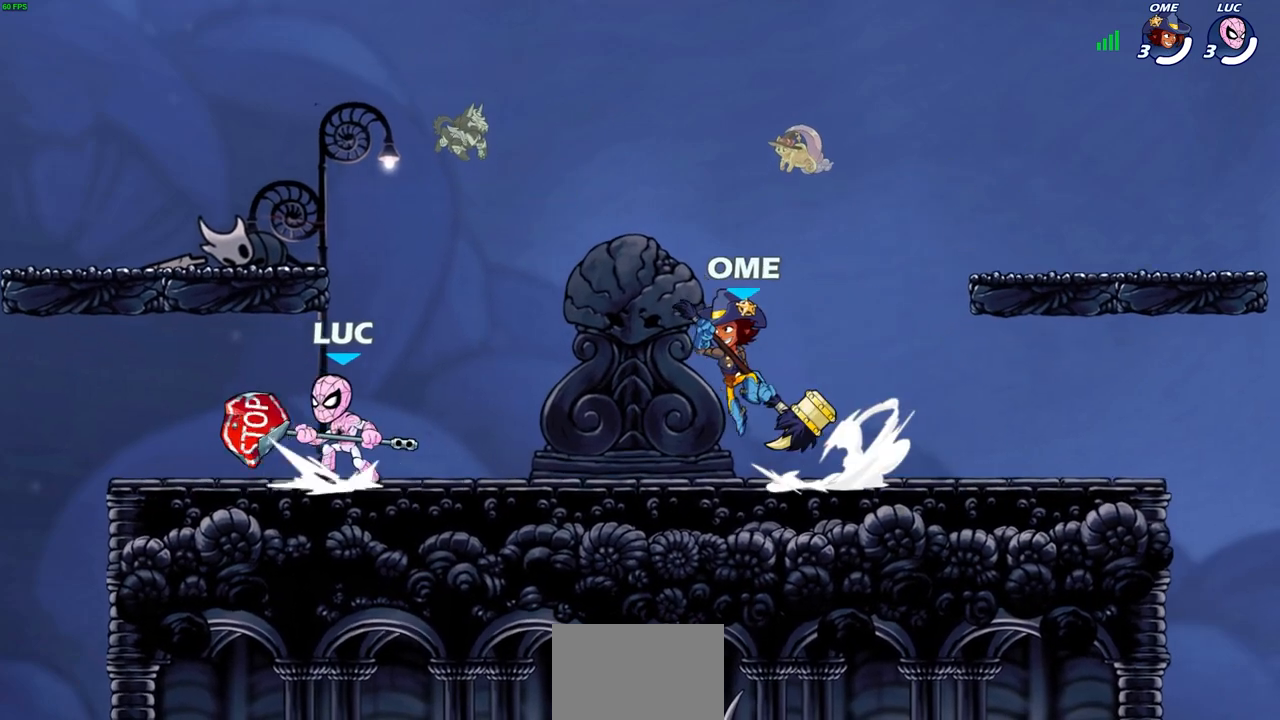
{"buttons": [], "left_stick": "center", "right_stick": "center", "events": [[133, "R2", "up"], [133, "SQUARE", "up"], [200, "left_stick", "center"]]}
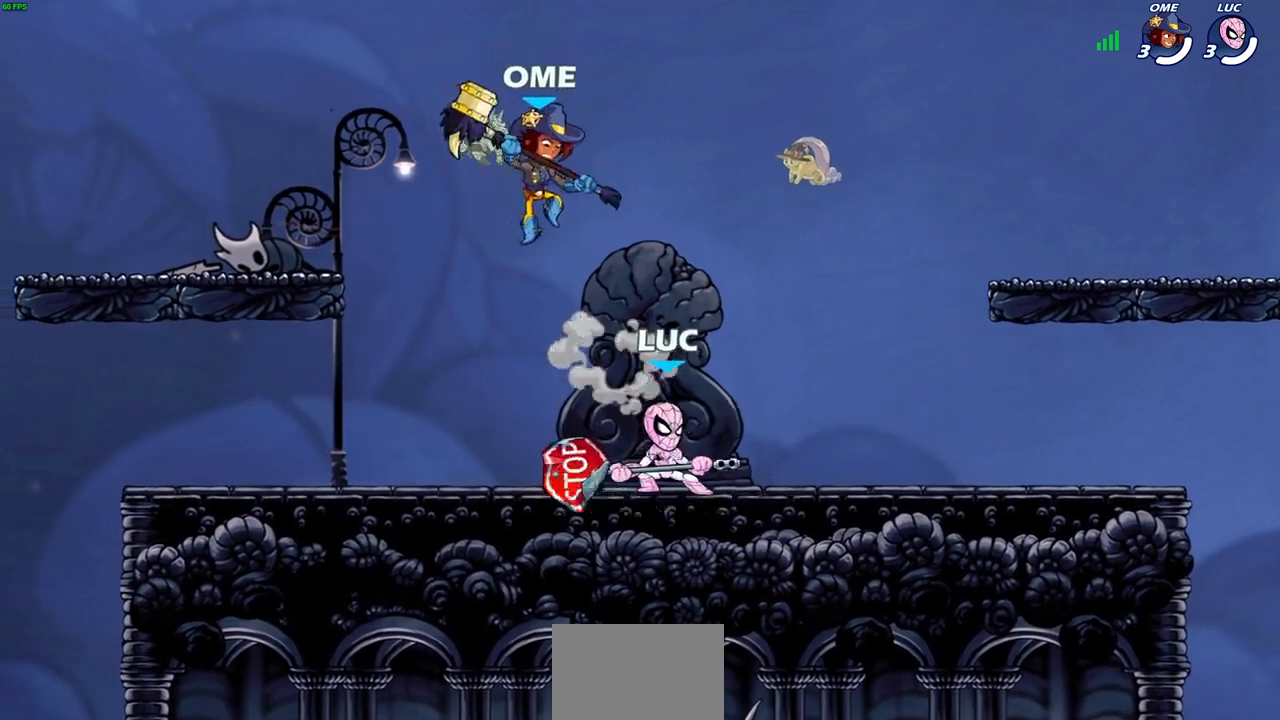
{"buttons": ["R2"], "left_stick": "right", "right_stick": "center", "events": [[67, "left_stick", "left"], [183, "left_stick", "center"], [250, "R2", "down"], [483, "left_stick", "right"]]}
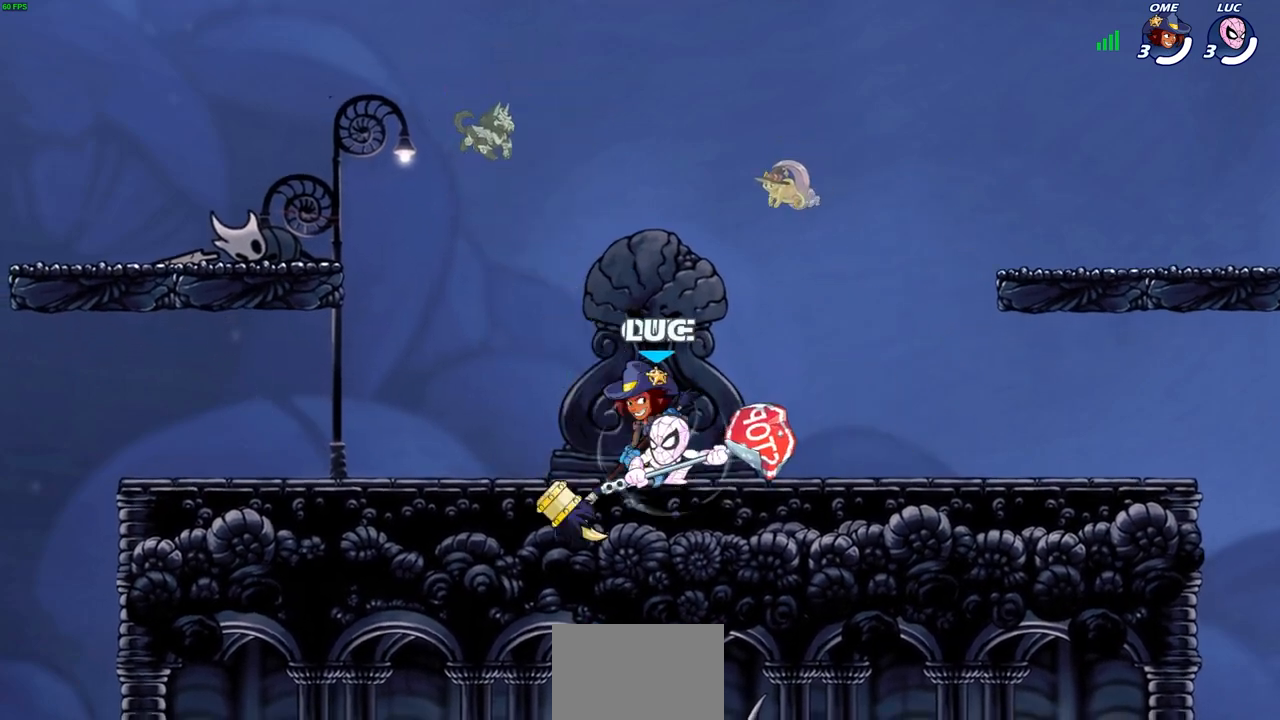
{"buttons": ["SQUARE"], "left_stick": "center", "right_stick": "center", "events": [[50, "R2", "up"], [50, "SQUARE", "down"], [150, "SQUARE", "up"], [150, "left_stick", "center"], [383, "left_stick", "right"], [433, "SQUARE", "down"], [483, "left_stick", "center"]]}
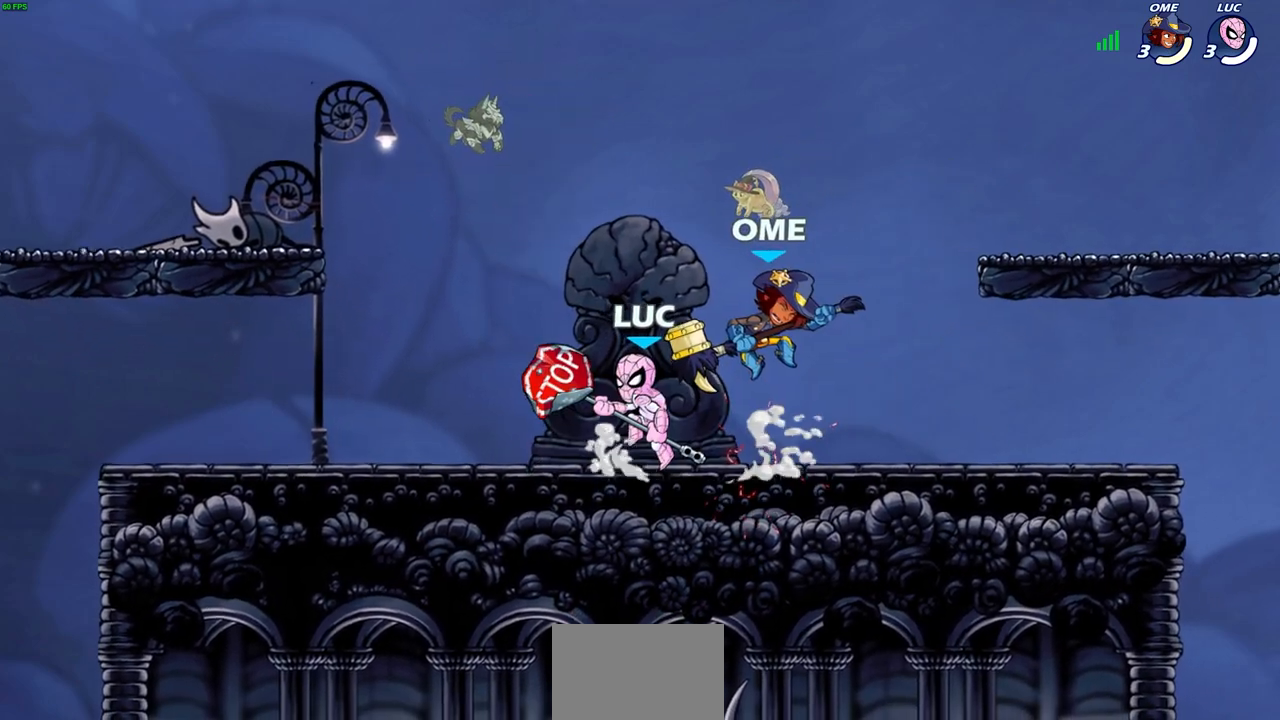
{"buttons": [], "left_stick": "center", "right_stick": "center", "events": [[17, "SQUARE", "up"]]}
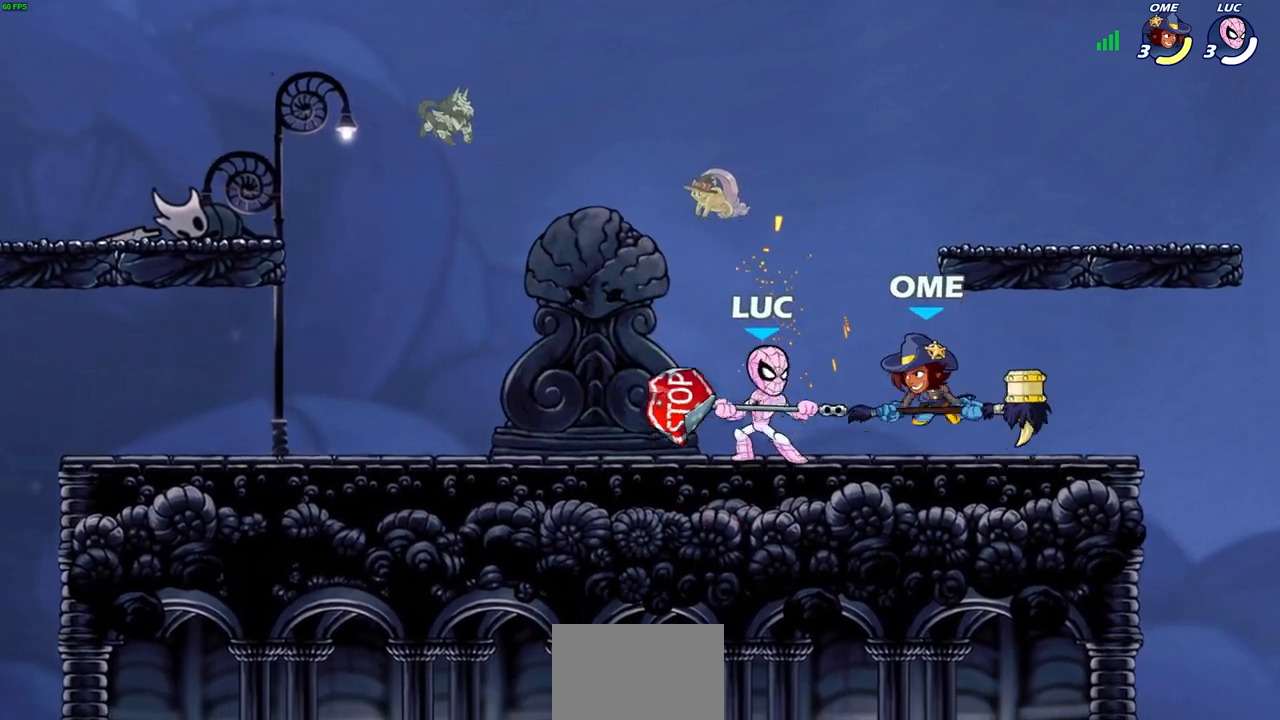
{"buttons": [], "left_stick": "center", "right_stick": "center", "events": [[67, "CIRCLE", "down"], [183, "CIRCLE", "up"]]}
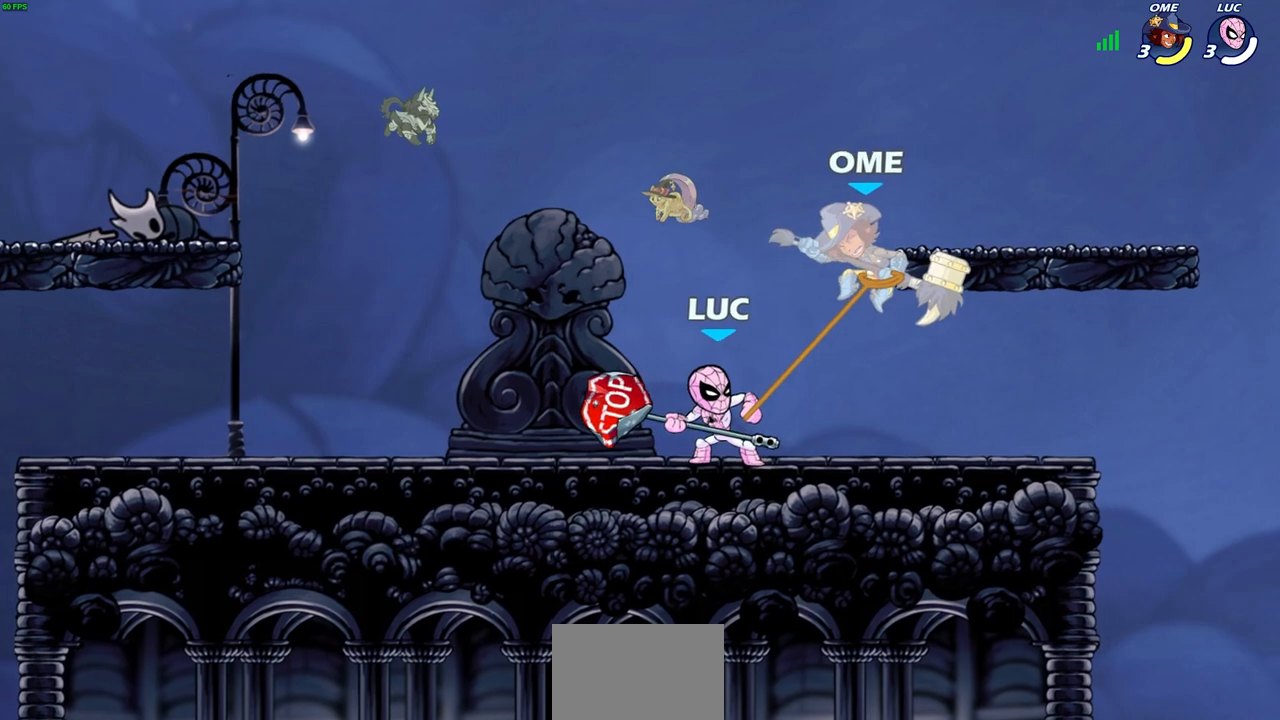
{"buttons": [], "left_stick": "center", "right_stick": "center", "events": []}
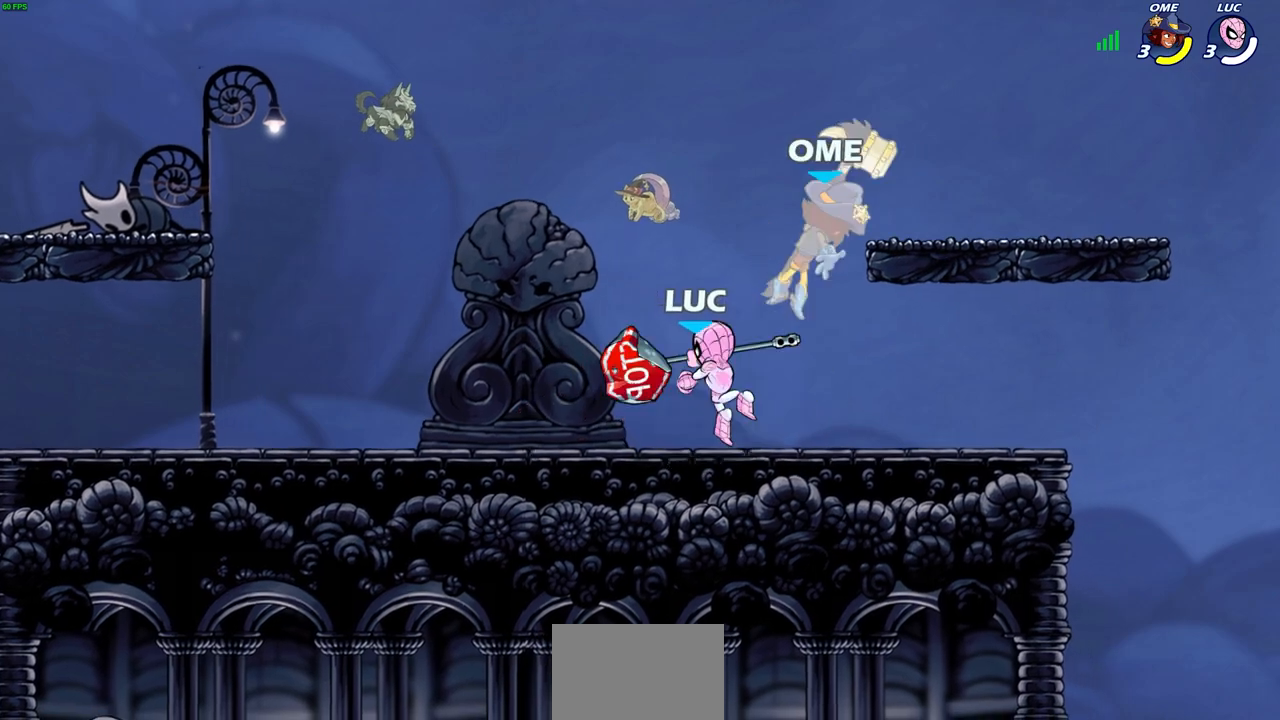
{"buttons": [], "left_stick": "right", "right_stick": "center", "events": [[317, "left_stick", "right"]]}
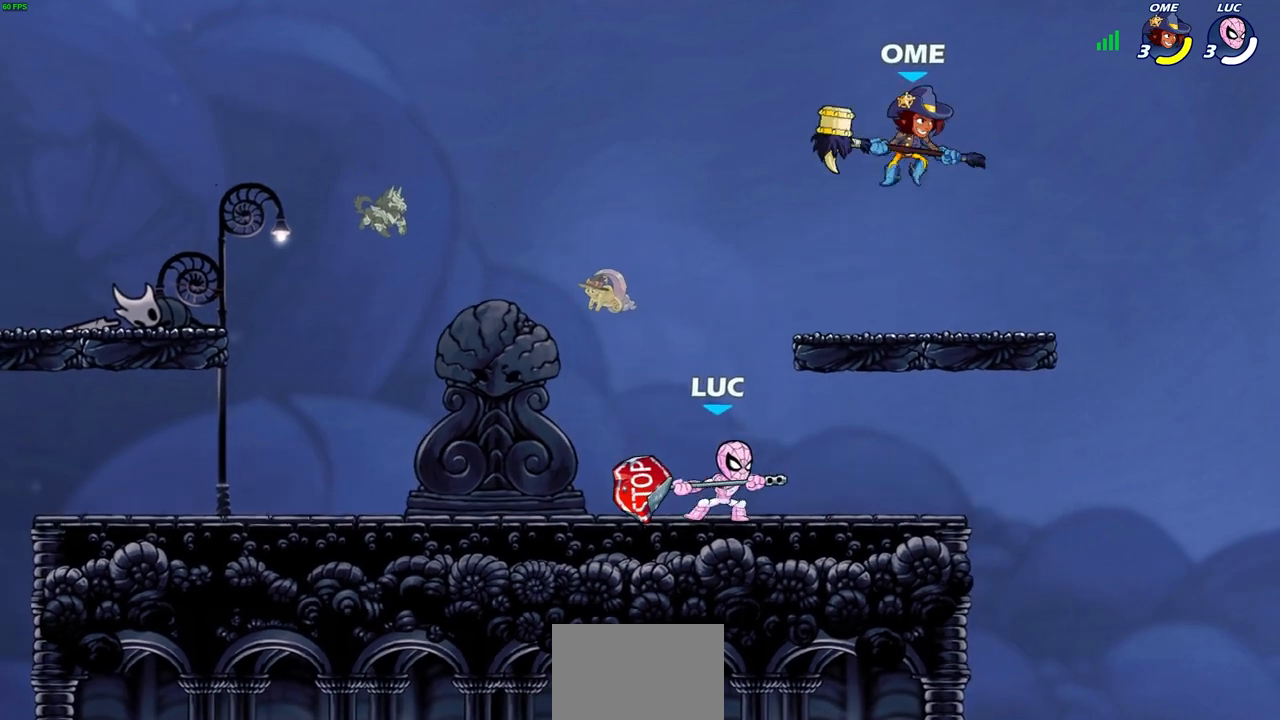
{"buttons": [], "left_stick": "up", "right_stick": "center", "events": [[183, "left_stick", "up"], [333, "left_stick", "up-right"], [367, "CROSS", "down"], [433, "SQUARE", "down"], [467, "CROSS", "up"], [500, "SQUARE", "up"], [500, "left_stick", "up"]]}
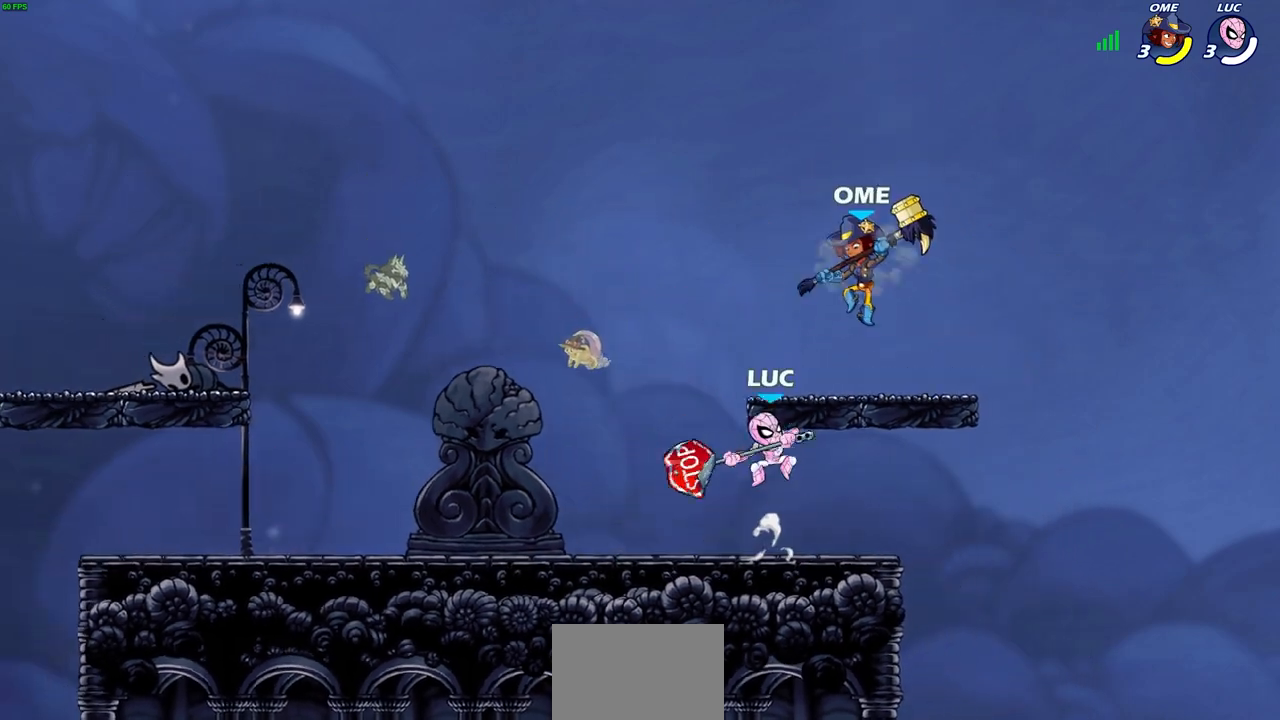
{"buttons": [], "left_stick": "left", "right_stick": "center", "events": [[100, "left_stick", "up-left"], [233, "left_stick", "left"]]}
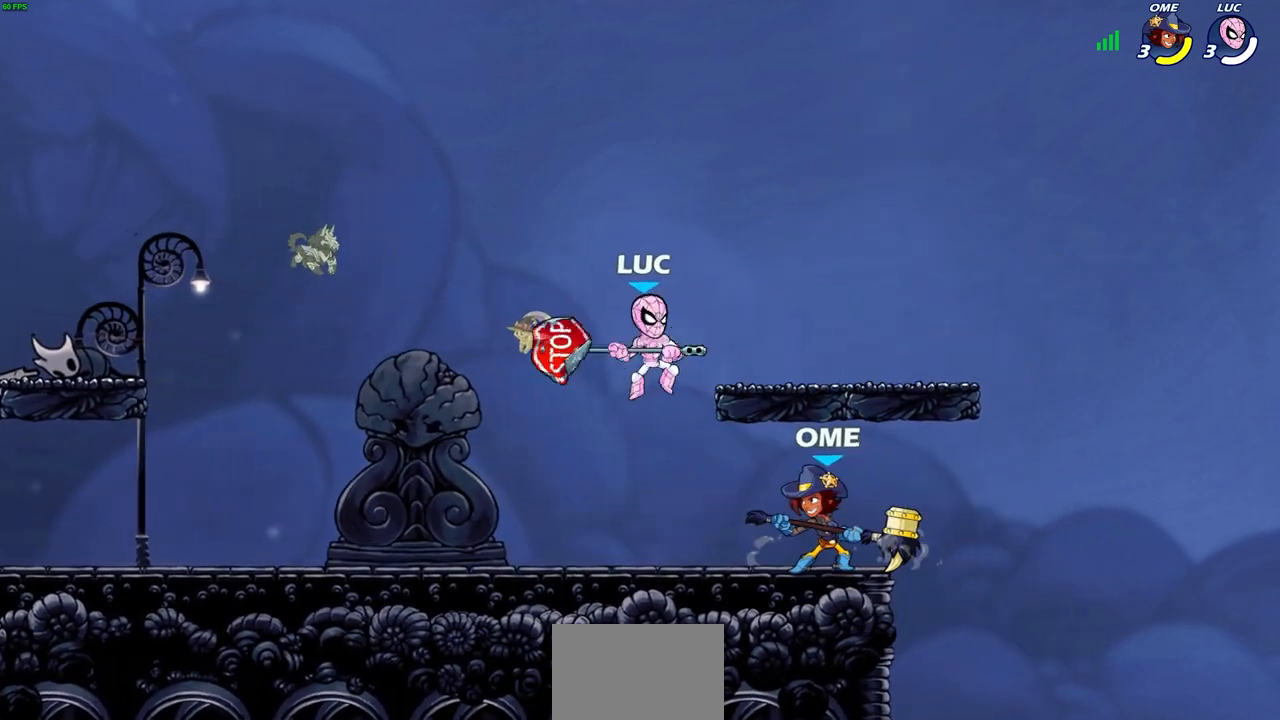
{"buttons": [], "left_stick": "down-left", "right_stick": "center", "events": [[100, "CROSS", "down"], [133, "left_stick", "up-right"], [250, "CROSS", "up"], [300, "left_stick", "down-right"], [383, "left_stick", "down-left"]]}
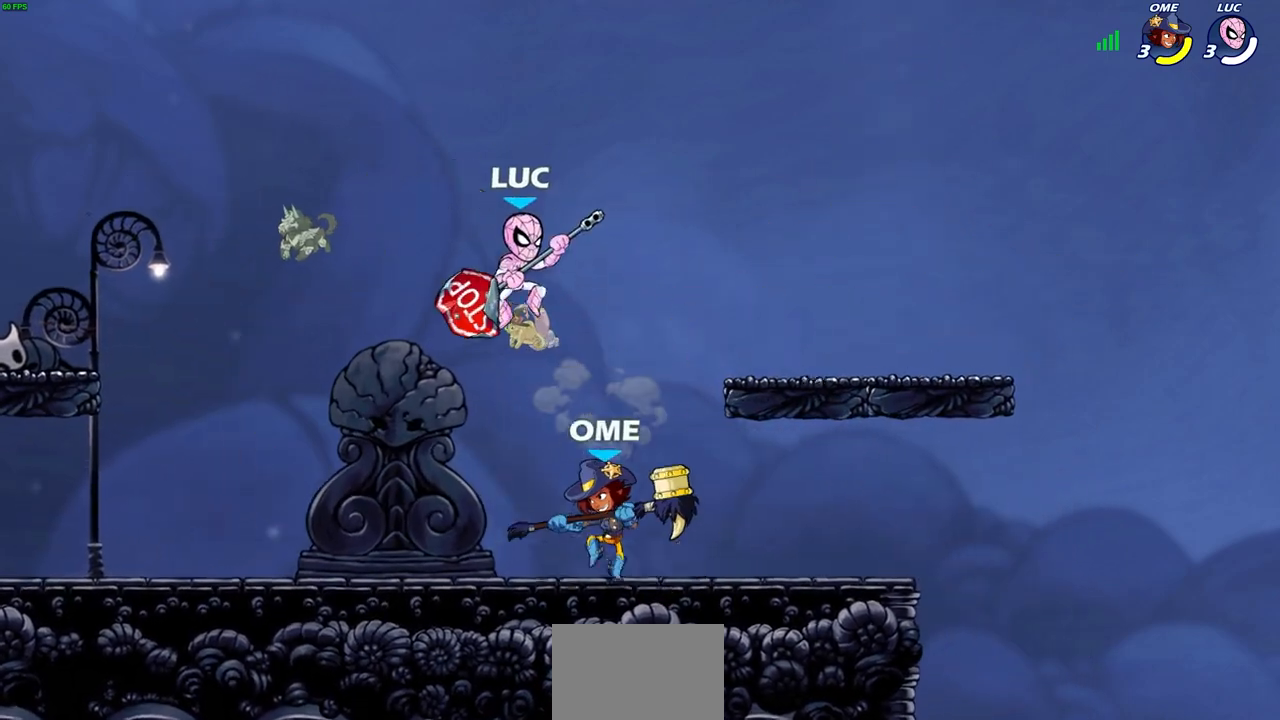
{"buttons": [], "left_stick": "up-left", "right_stick": "center", "events": [[67, "SQUARE", "down"], [67, "left_stick", "up"], [133, "SQUARE", "up"], [317, "left_stick", "up-left"]]}
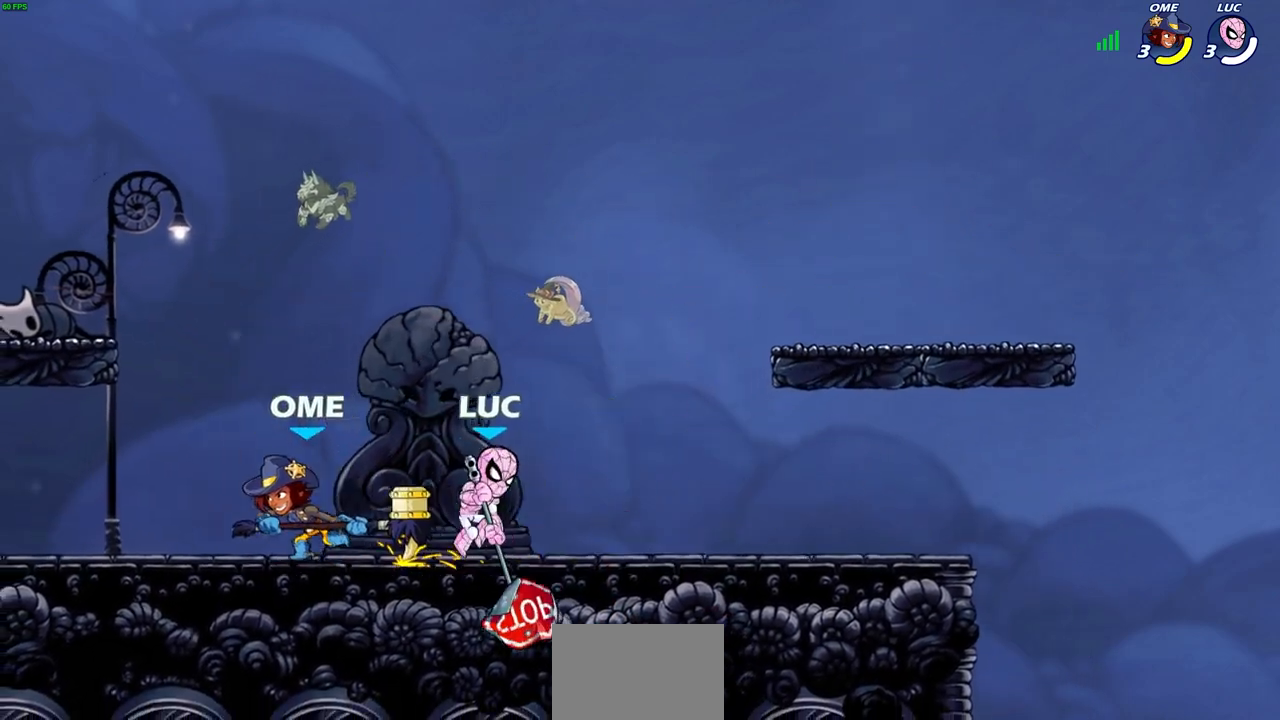
{"buttons": [], "left_stick": "center", "right_stick": "center", "events": [[83, "left_stick", "left"], [200, "R2", "down"], [333, "left_stick", "center"], [367, "R2", "up"]]}
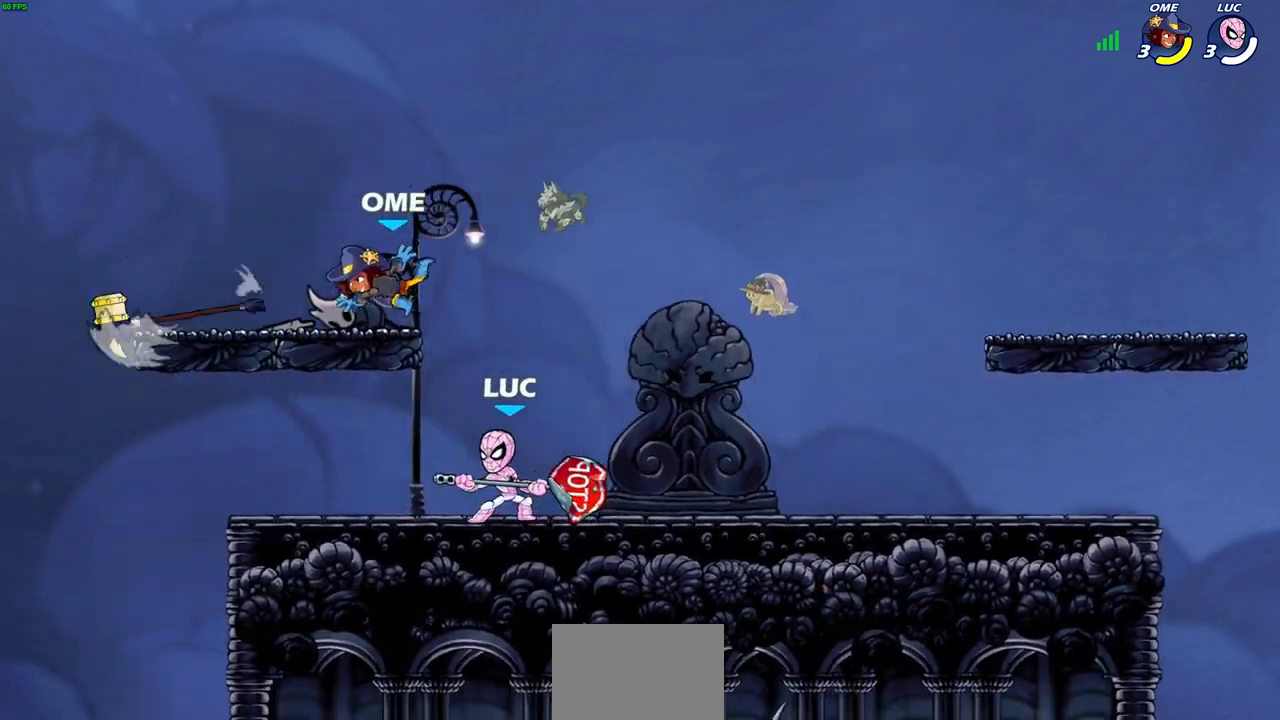
{"buttons": ["SELECT"], "left_stick": "right", "right_stick": "center", "events": [[283, "CROSS", "down"], [333, "SQUARE", "down"], [350, "left_stick", "up-right"], [367, "CROSS", "up"], [383, "SQUARE", "up"], [450, "left_stick", "right"], [500, "SELECT", "down"]]}
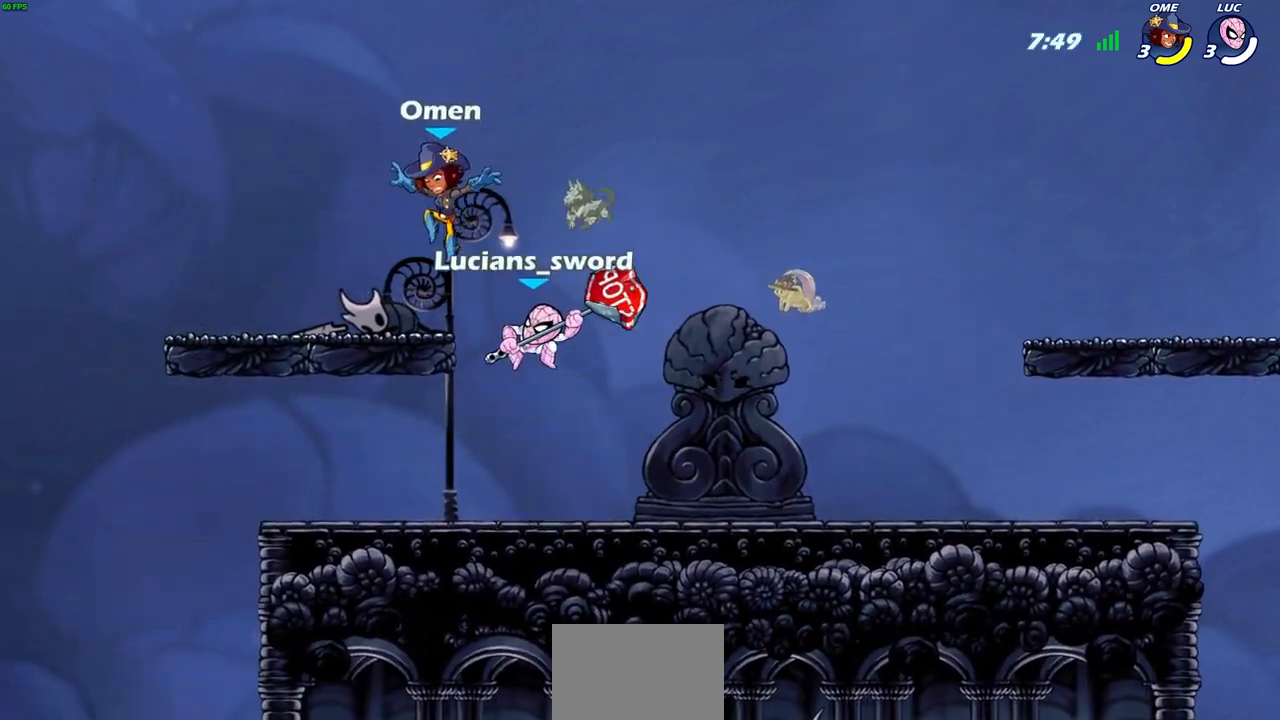
{"buttons": [], "left_stick": "left", "right_stick": "center", "events": [[150, "SELECT", "up"], [317, "left_stick", "center"], [483, "left_stick", "left"]]}
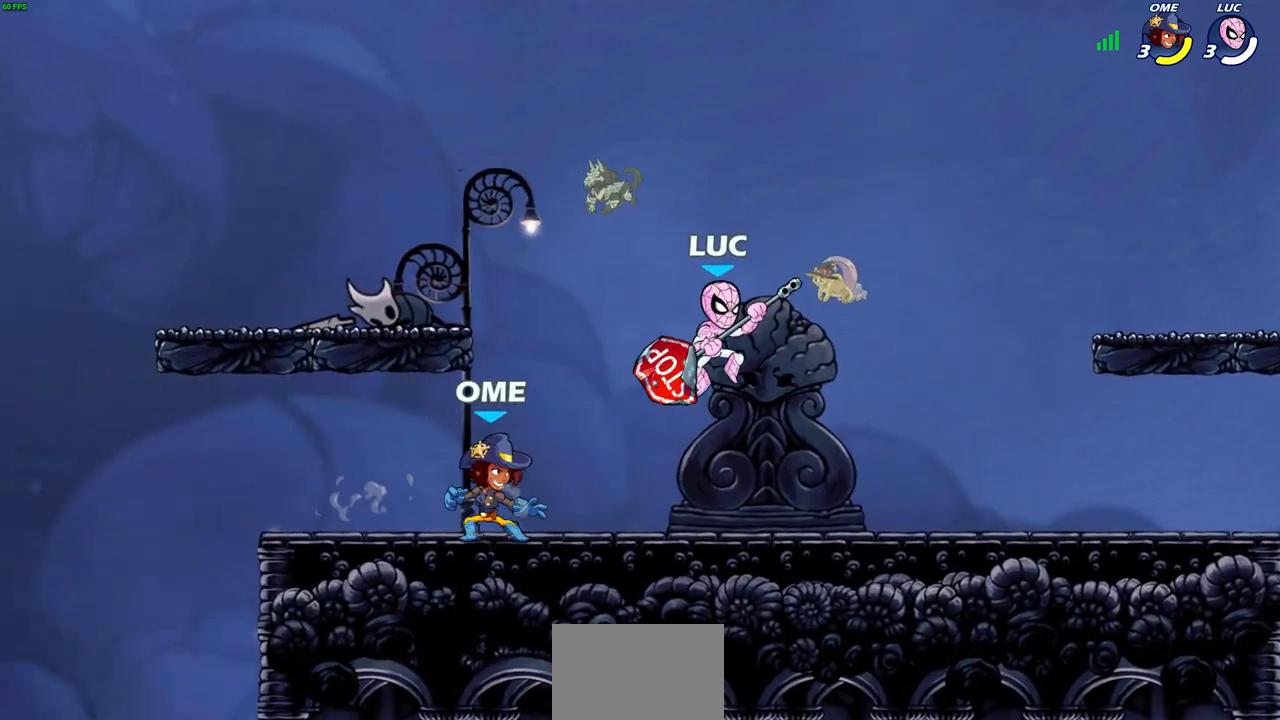
{"buttons": [], "left_stick": "center", "right_stick": "center", "events": [[83, "CIRCLE", "down"], [83, "left_stick", "center"], [183, "CIRCLE", "up"]]}
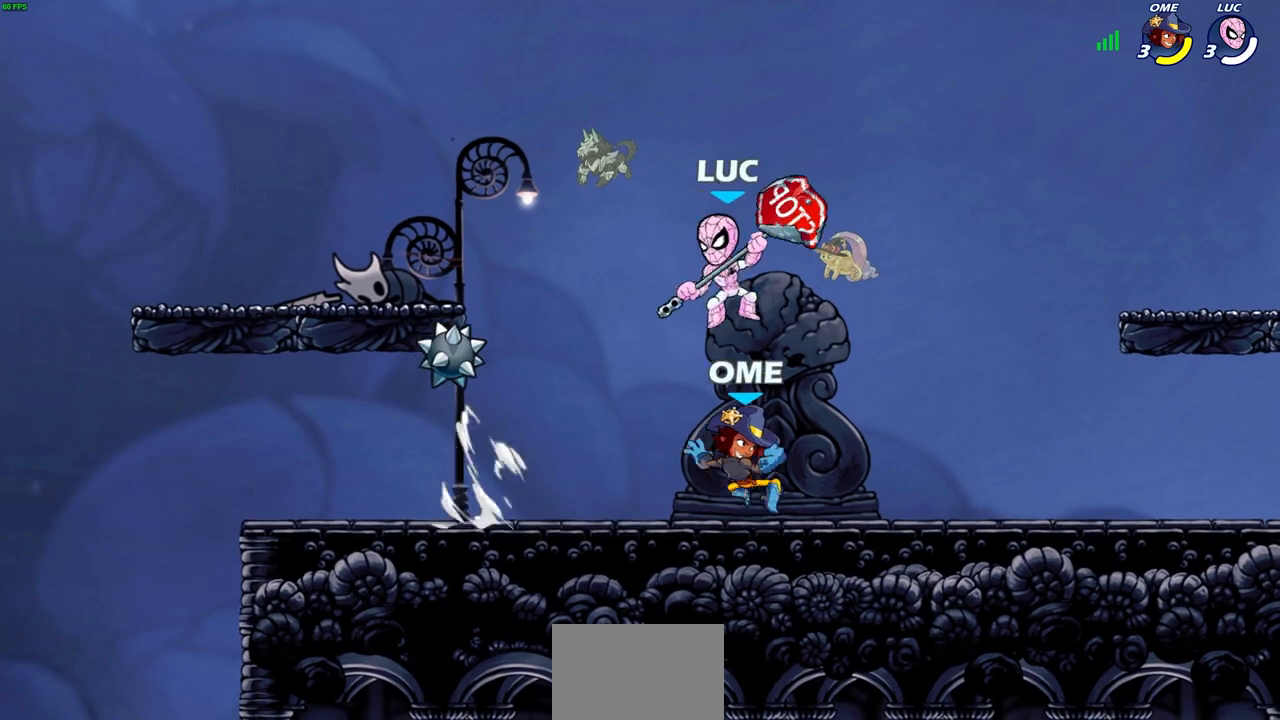
{"buttons": [], "left_stick": "center", "right_stick": "center", "events": [[100, "left_stick", "down"], [183, "SQUARE", "down"], [283, "SQUARE", "up"], [383, "left_stick", "center"]]}
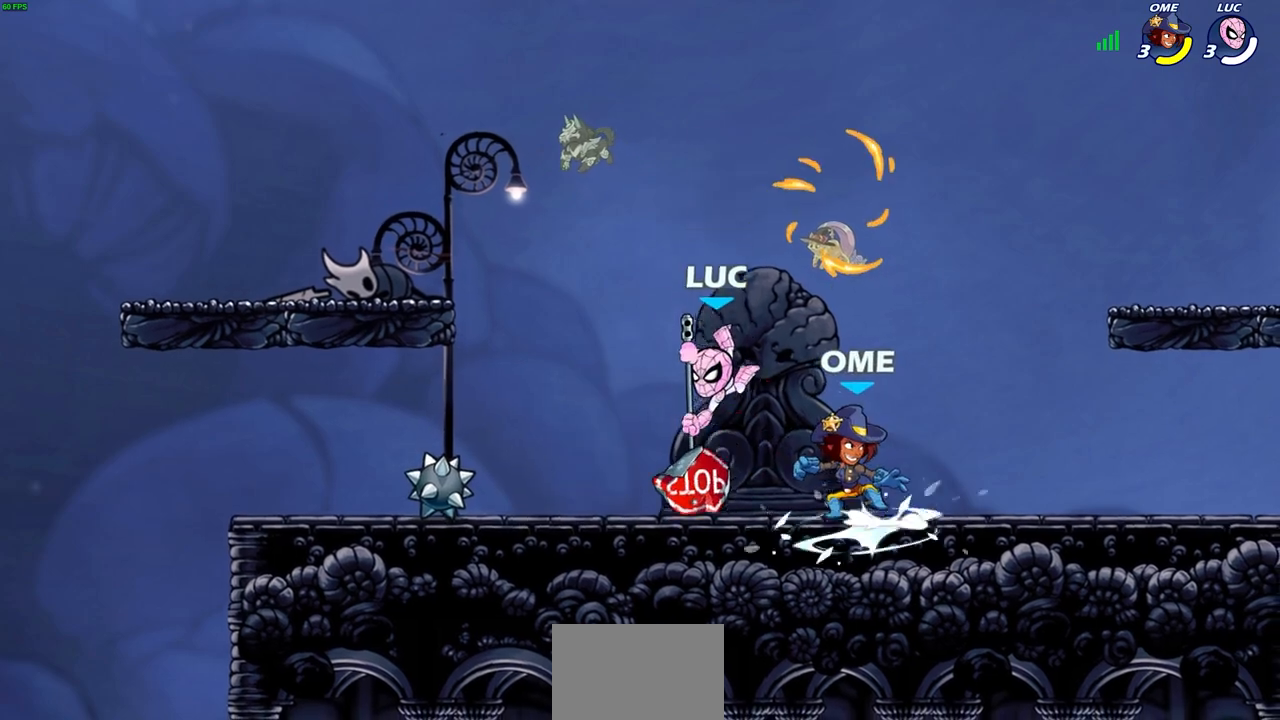
{"buttons": [], "left_stick": "up-right", "right_stick": "center", "events": [[350, "CROSS", "down"], [367, "left_stick", "right"], [383, "CROSS", "up"], [450, "left_stick", "up-right"]]}
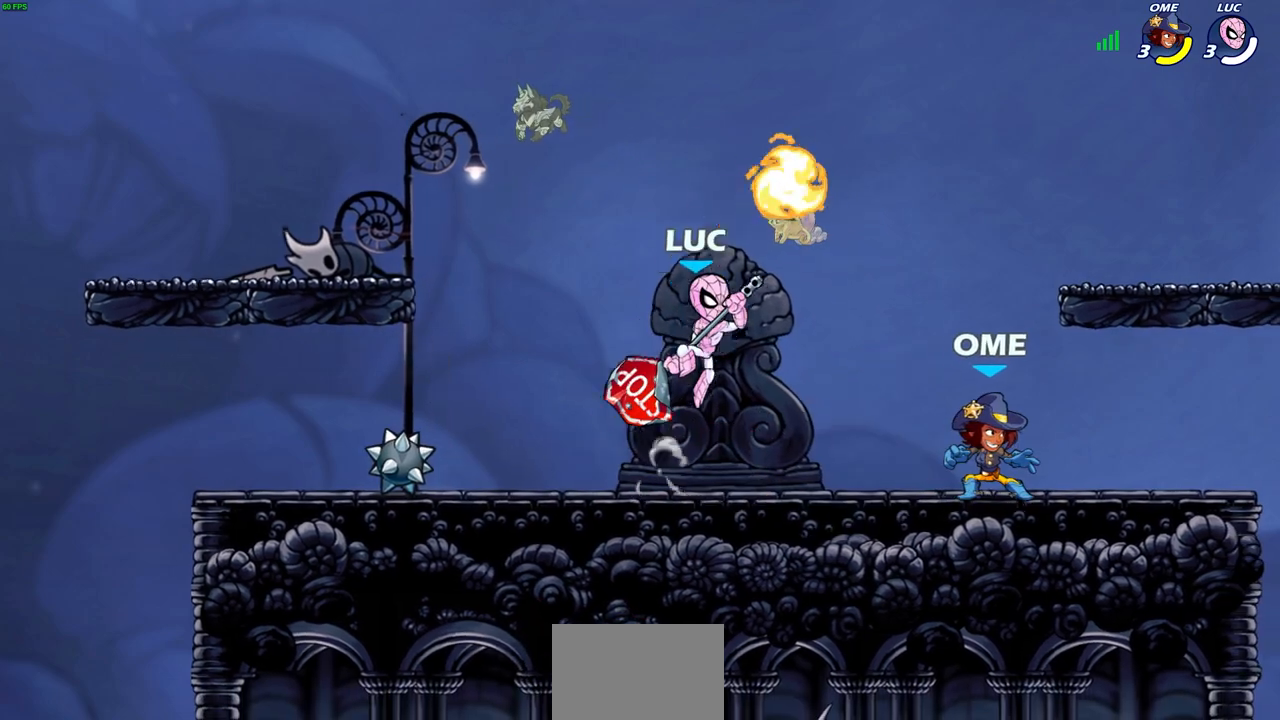
{"buttons": [], "left_stick": "right", "right_stick": "center", "events": [[50, "left_stick", "down-right"], [117, "left_stick", "down"], [150, "R2", "down"], [150, "SQUARE", "down"], [217, "left_stick", "center"], [267, "SQUARE", "up"], [283, "R2", "up"], [433, "left_stick", "right"]]}
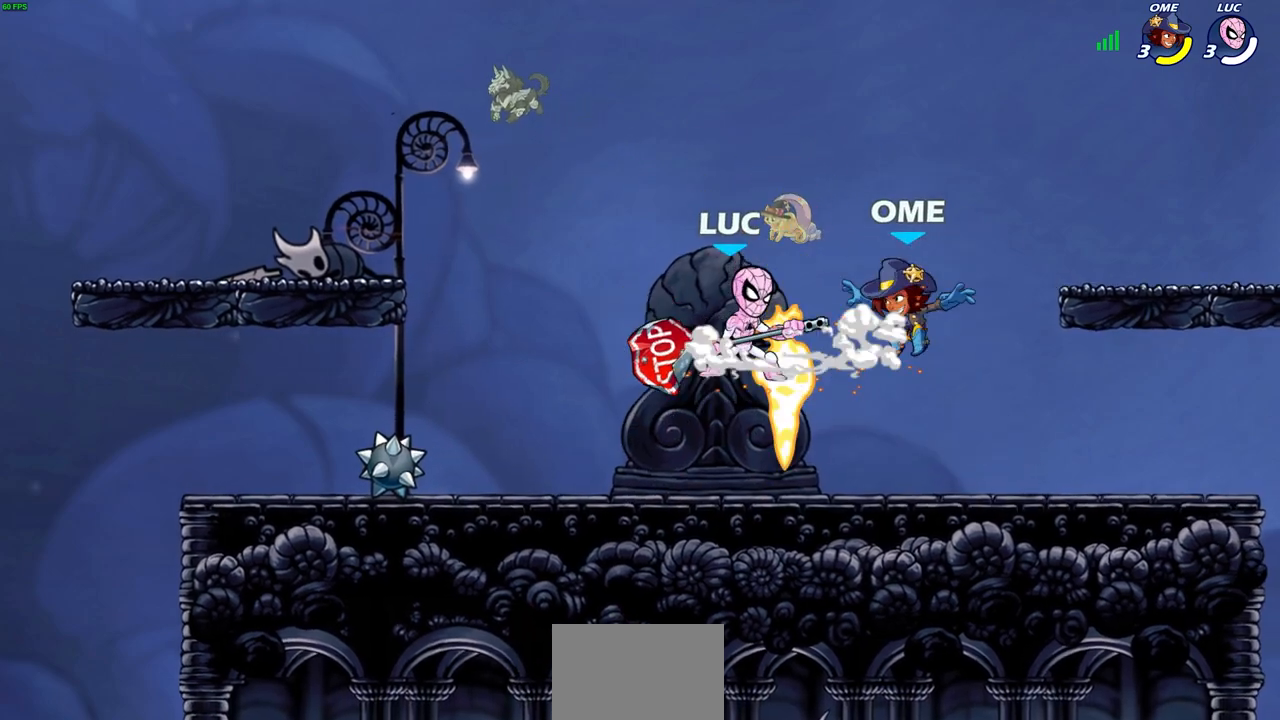
{"buttons": [], "left_stick": "center", "right_stick": "center", "events": [[150, "left_stick", "center"], [233, "right_stick", "up-right"], [250, "SQUARE", "down"], [300, "SQUARE", "up"], [317, "right_stick", "center"], [383, "SQUARE", "down"], [467, "SQUARE", "up"]]}